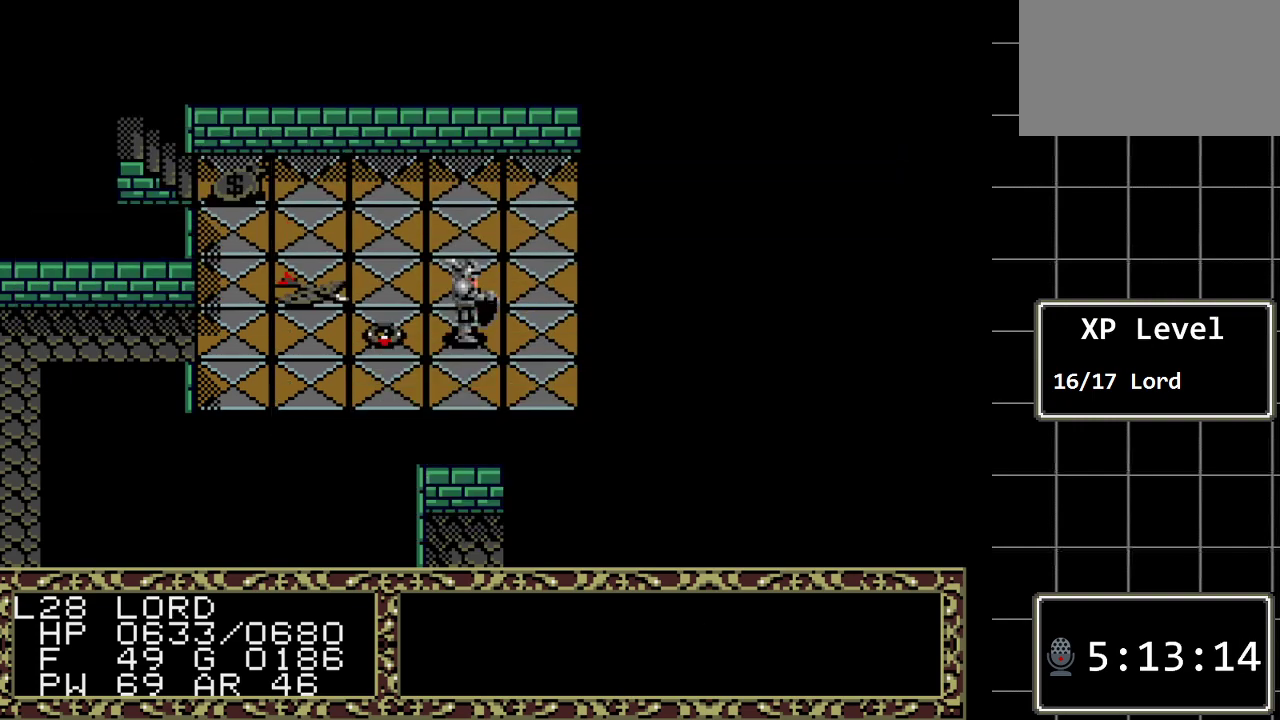
Gameplay with a controller (Xbox layout); each line is a JSON object with the inputs held at the frame after it. "events" lists button and stick changes between this image and that frame as [ms after this image, input, new state], when the widget could be followed in between. Not read: L1 L2 L3 R1 R2 R3.
{"buttons": [], "events": [[200, "DPAD_LEFT", "down"], [367, "DPAD_LEFT", "up"]]}
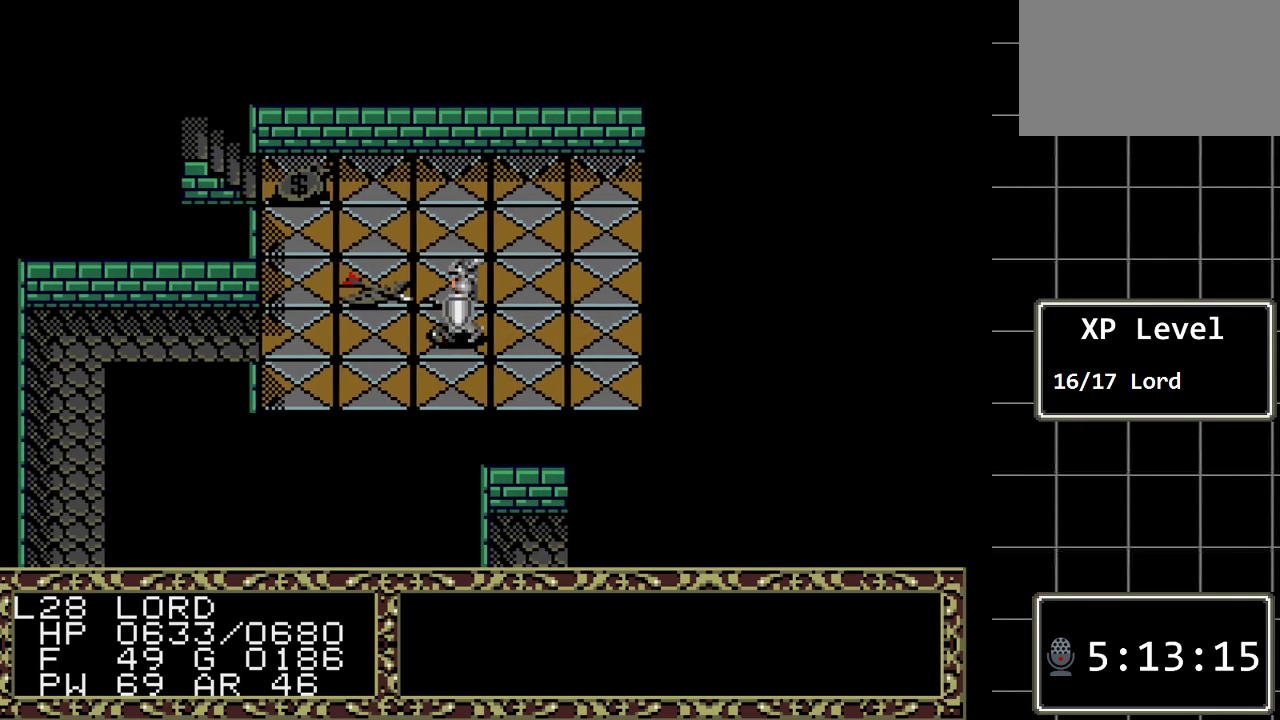
{"buttons": [], "events": [[117, "A", "down"], [317, "A", "up"]]}
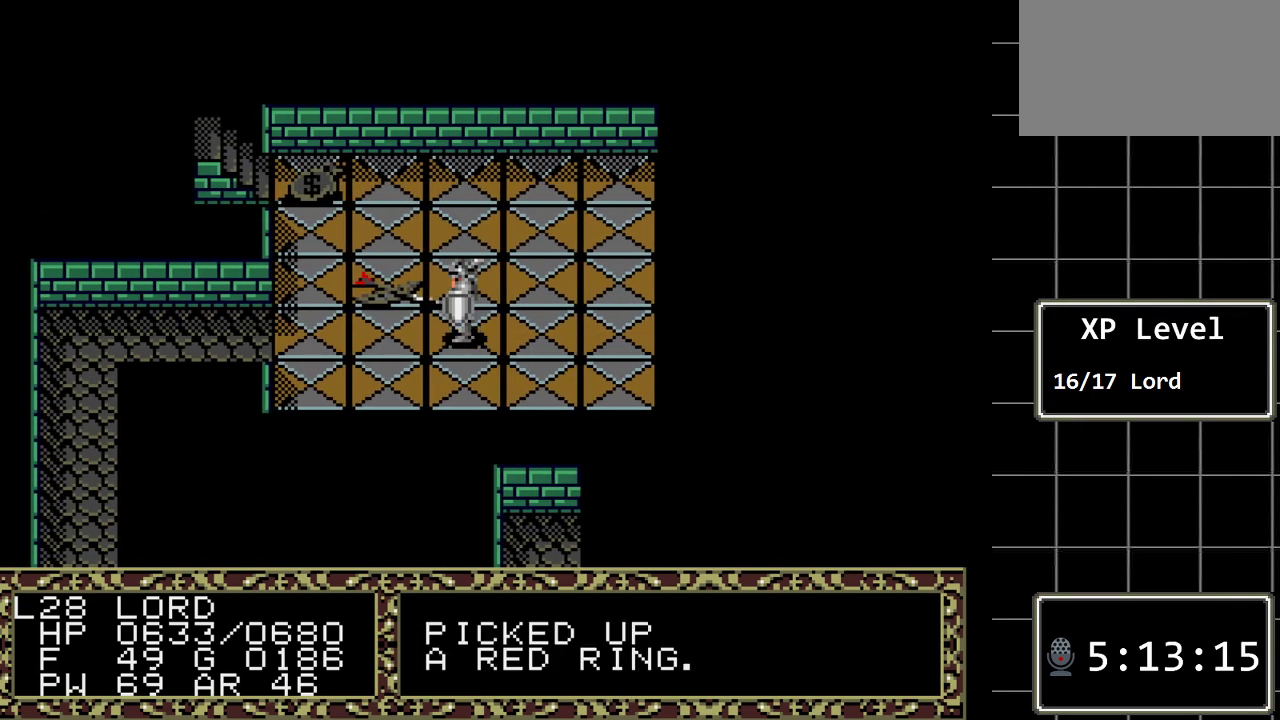
{"buttons": ["C"], "events": [[100, "DPAD_RIGHT", "down"], [250, "DPAD_RIGHT", "up"], [483, "C", "down"]]}
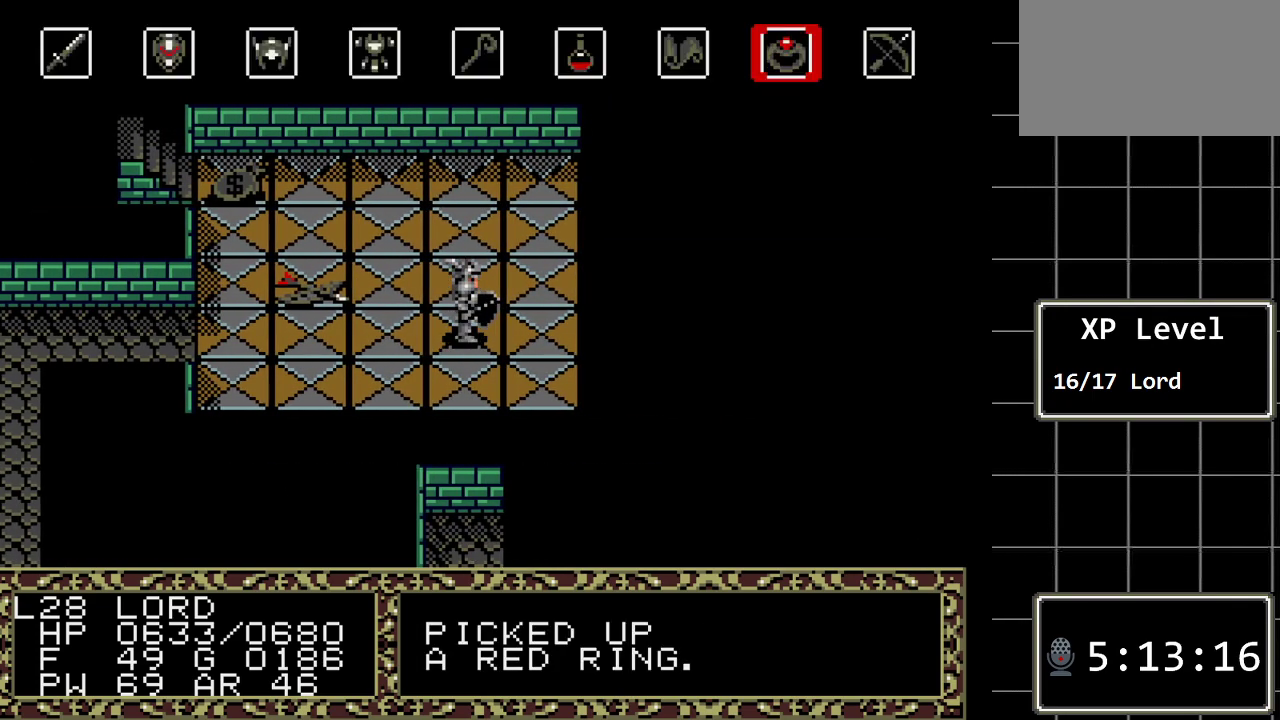
{"buttons": [], "events": [[117, "C", "up"], [233, "C", "down"], [367, "C", "up"]]}
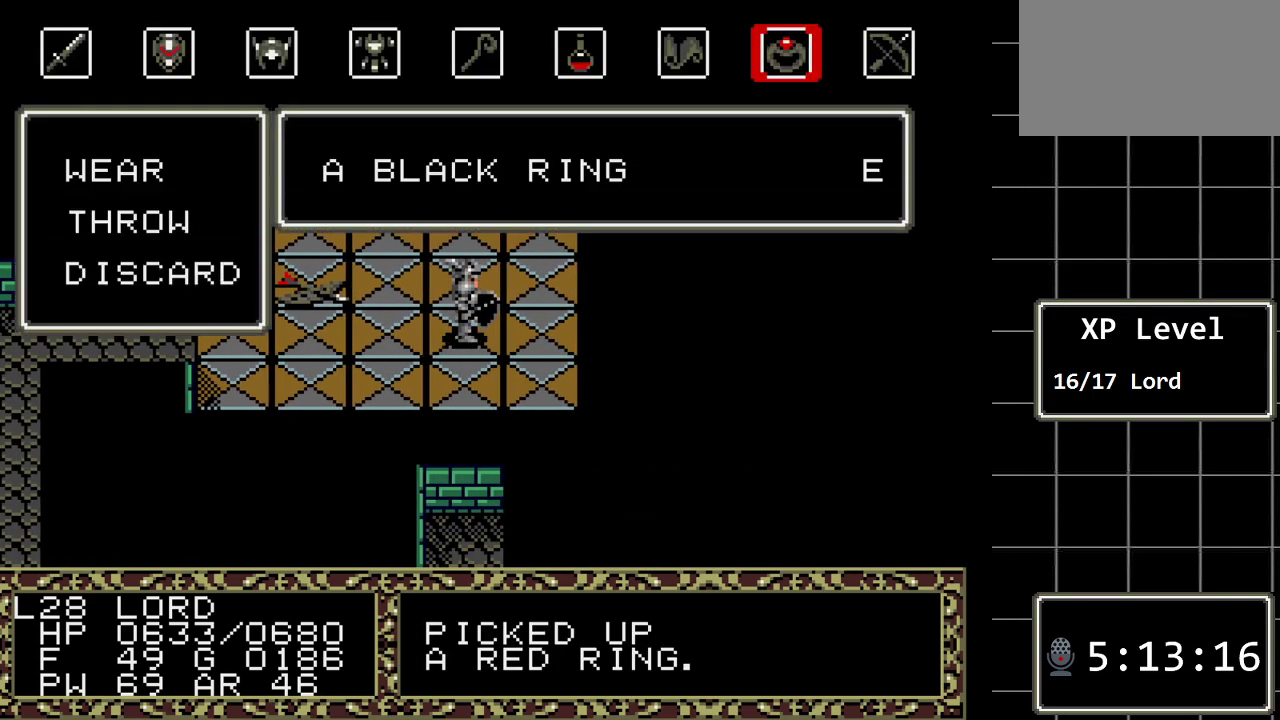
{"buttons": [], "events": [[317, "C", "down"], [417, "C", "up"]]}
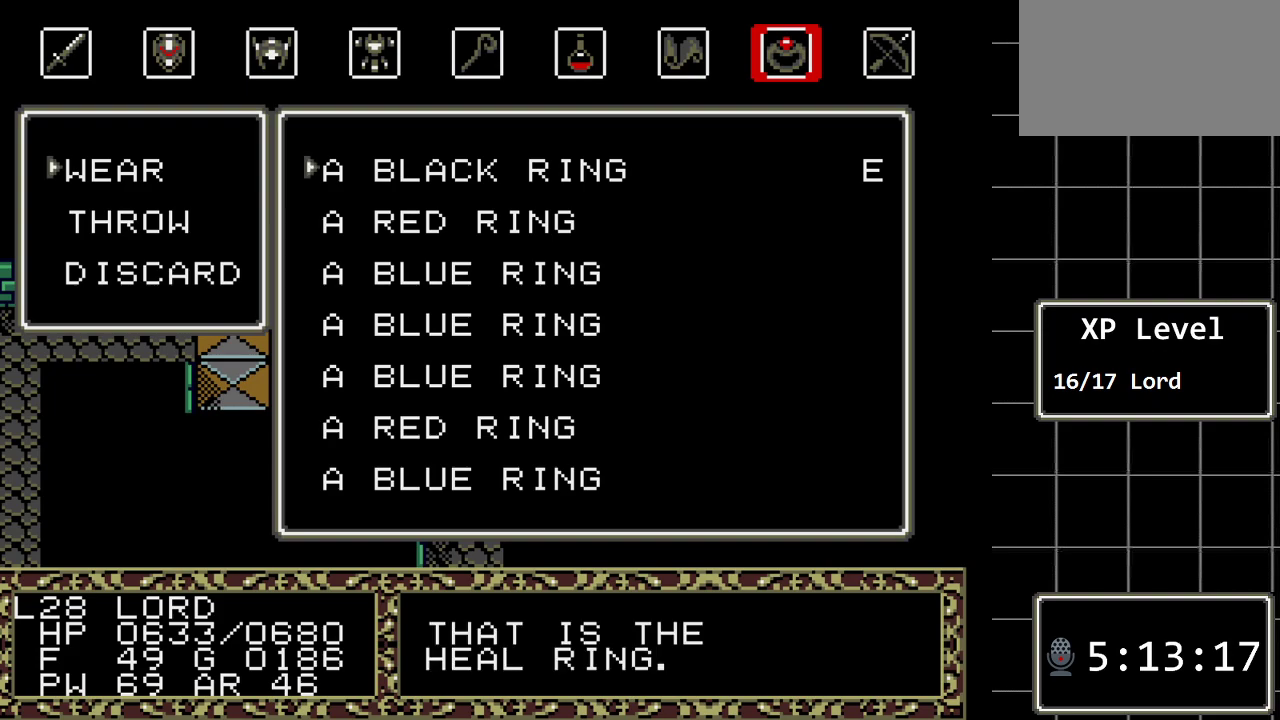
{"buttons": [], "events": [[133, "DPAD_DOWN", "down"], [300, "DPAD_DOWN", "up"]]}
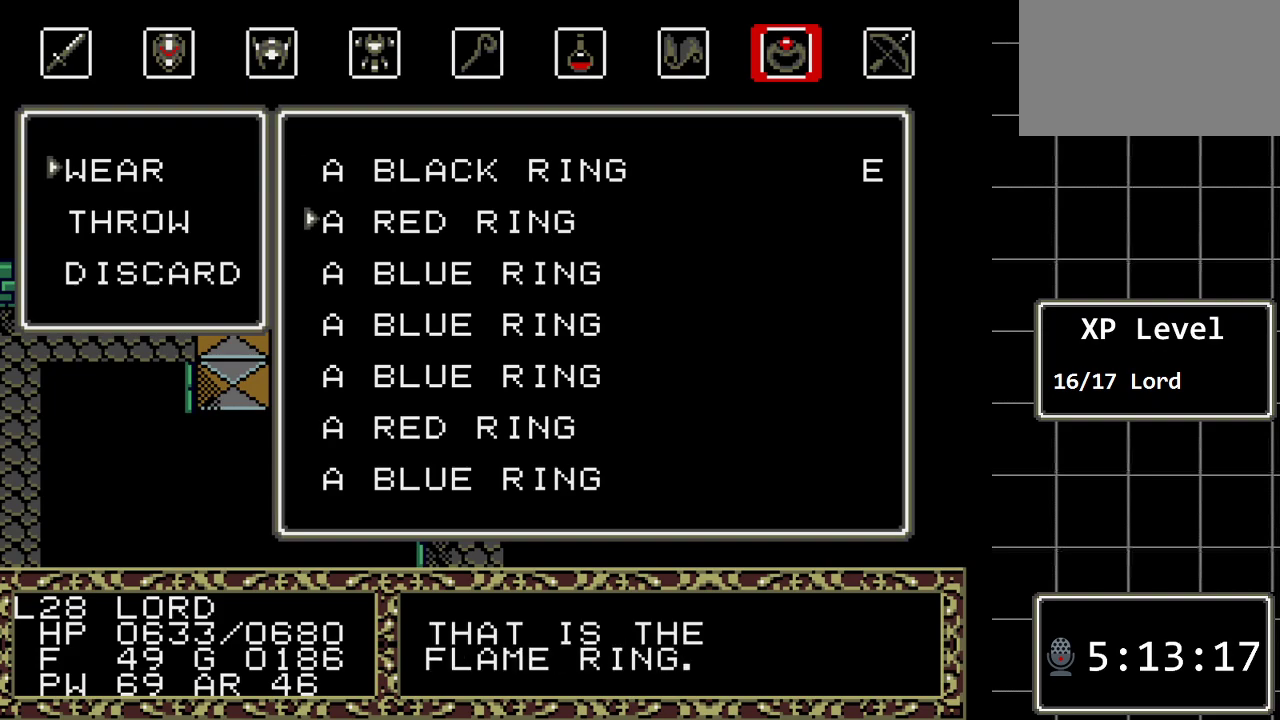
{"buttons": [], "events": [[150, "DPAD_DOWN", "down"], [267, "DPAD_DOWN", "up"], [367, "DPAD_DOWN", "down"], [500, "DPAD_DOWN", "up"]]}
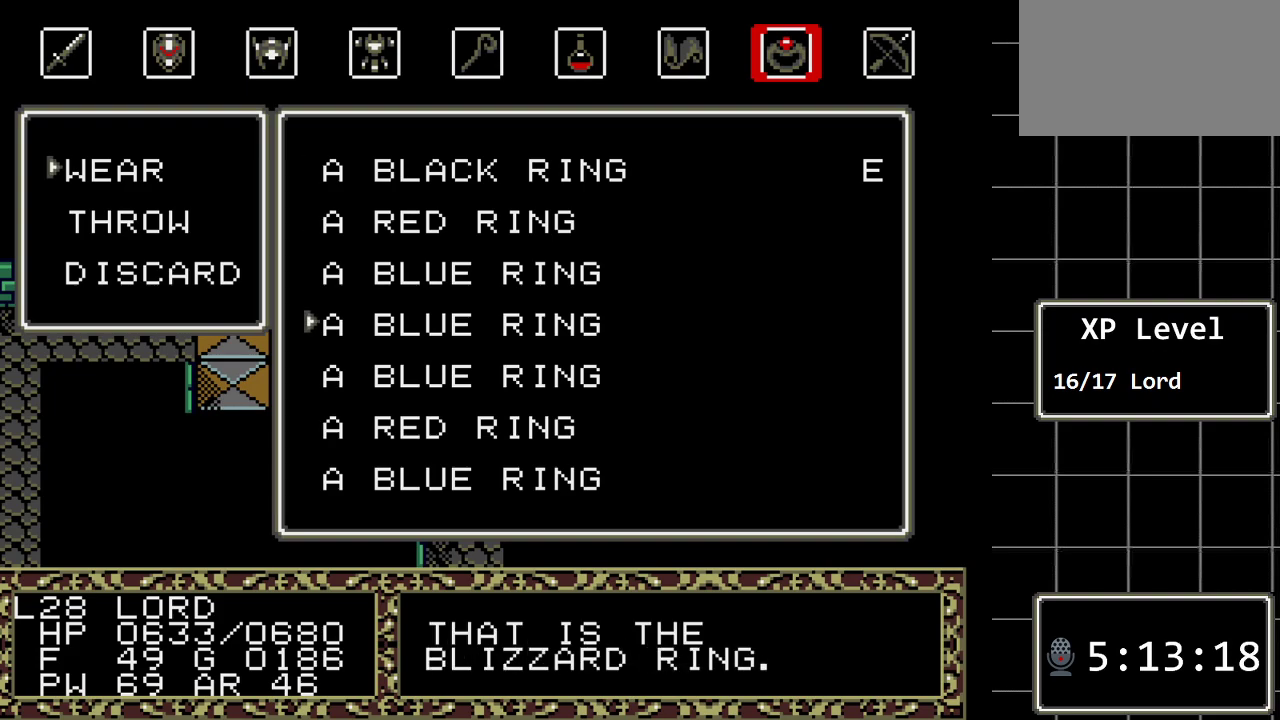
{"buttons": [], "events": [[67, "DPAD_DOWN", "down"], [183, "DPAD_DOWN", "up"], [317, "B", "down"], [450, "B", "up"]]}
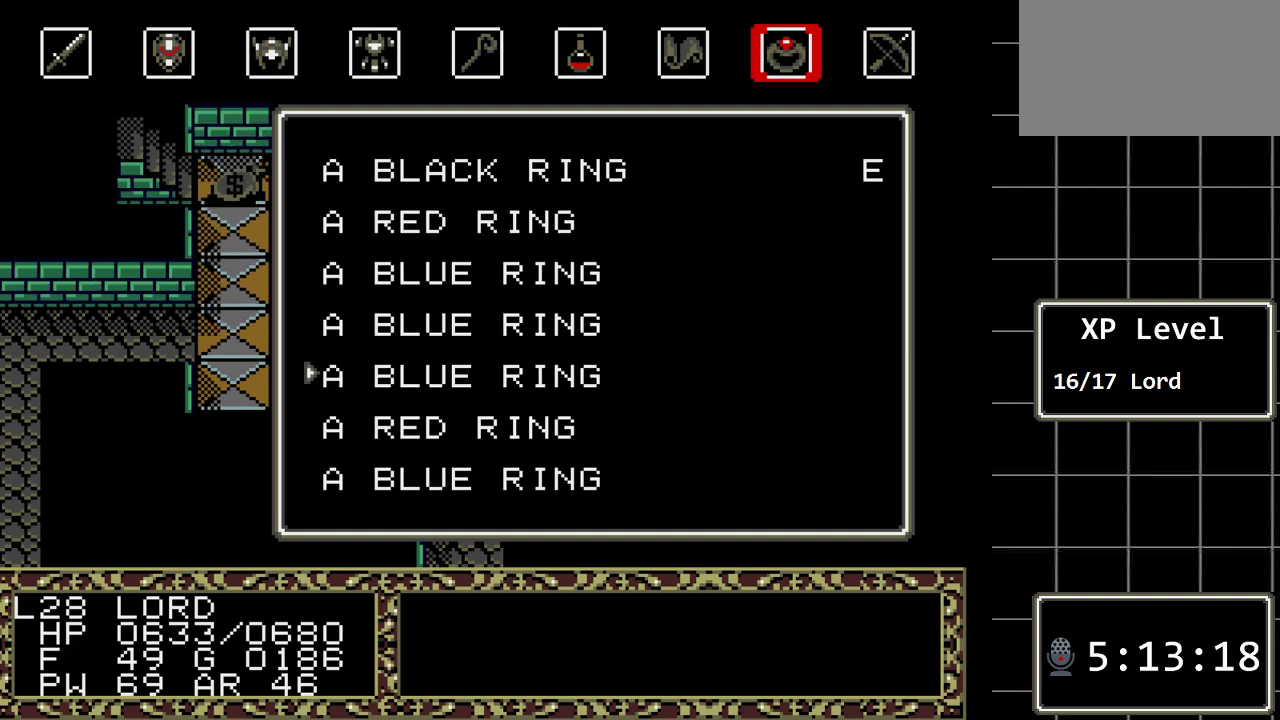
{"buttons": ["DPAD_RIGHT"], "events": [[333, "DPAD_RIGHT", "down"]]}
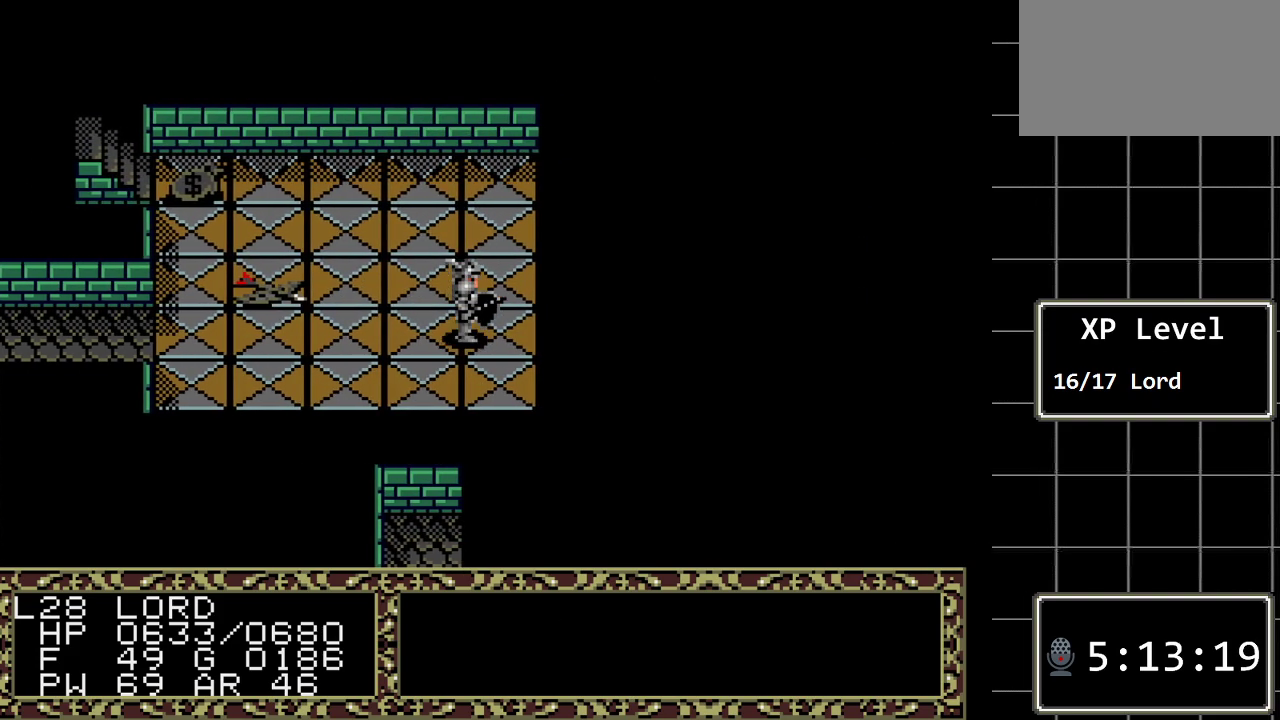
{"buttons": ["DPAD_UP"], "events": [[250, "A", "down"], [333, "DPAD_RIGHT", "up"], [433, "A", "up"], [467, "DPAD_UP", "down"]]}
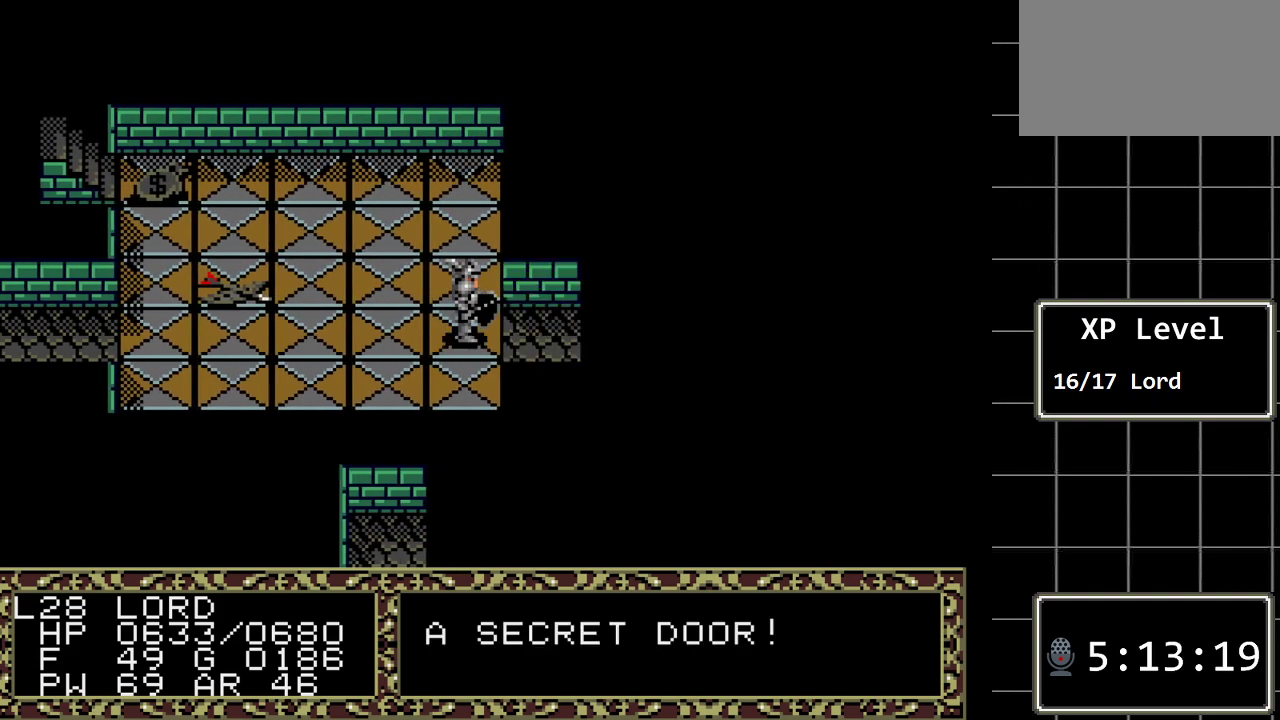
{"buttons": ["DPAD_RIGHT"], "events": [[167, "DPAD_UP", "up"], [283, "DPAD_RIGHT", "down"]]}
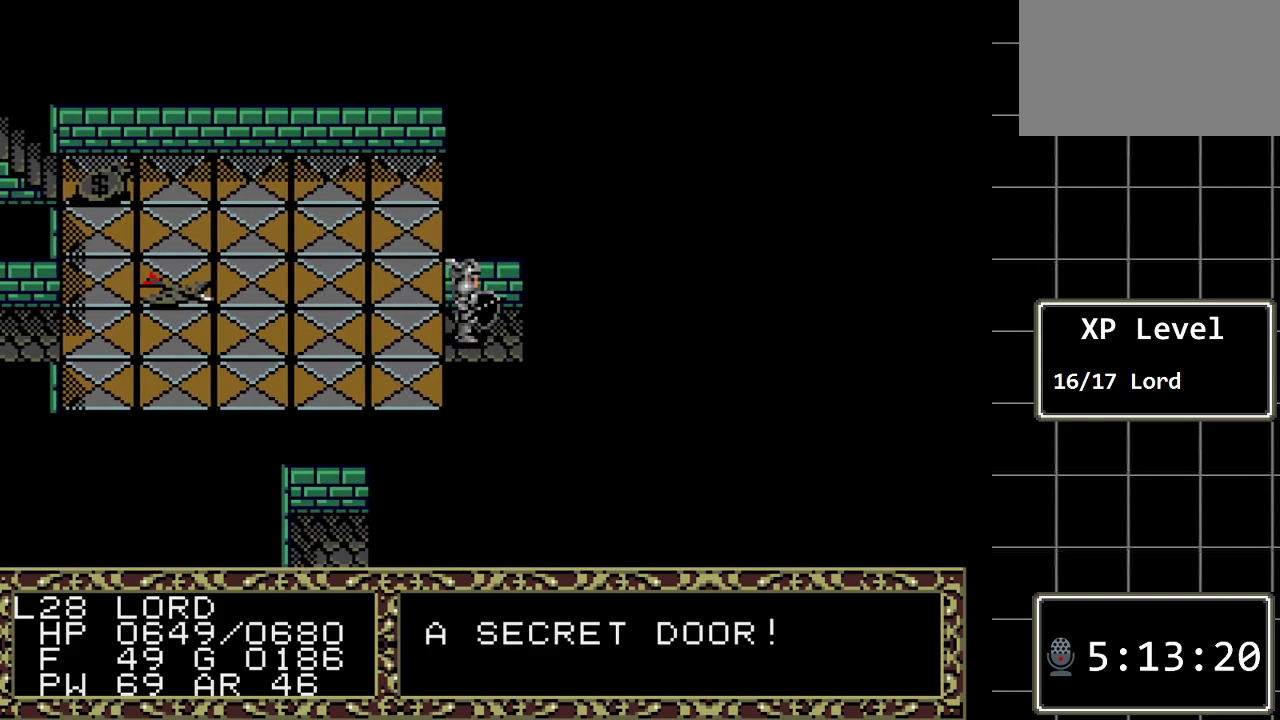
{"buttons": ["DPAD_RIGHT"], "events": []}
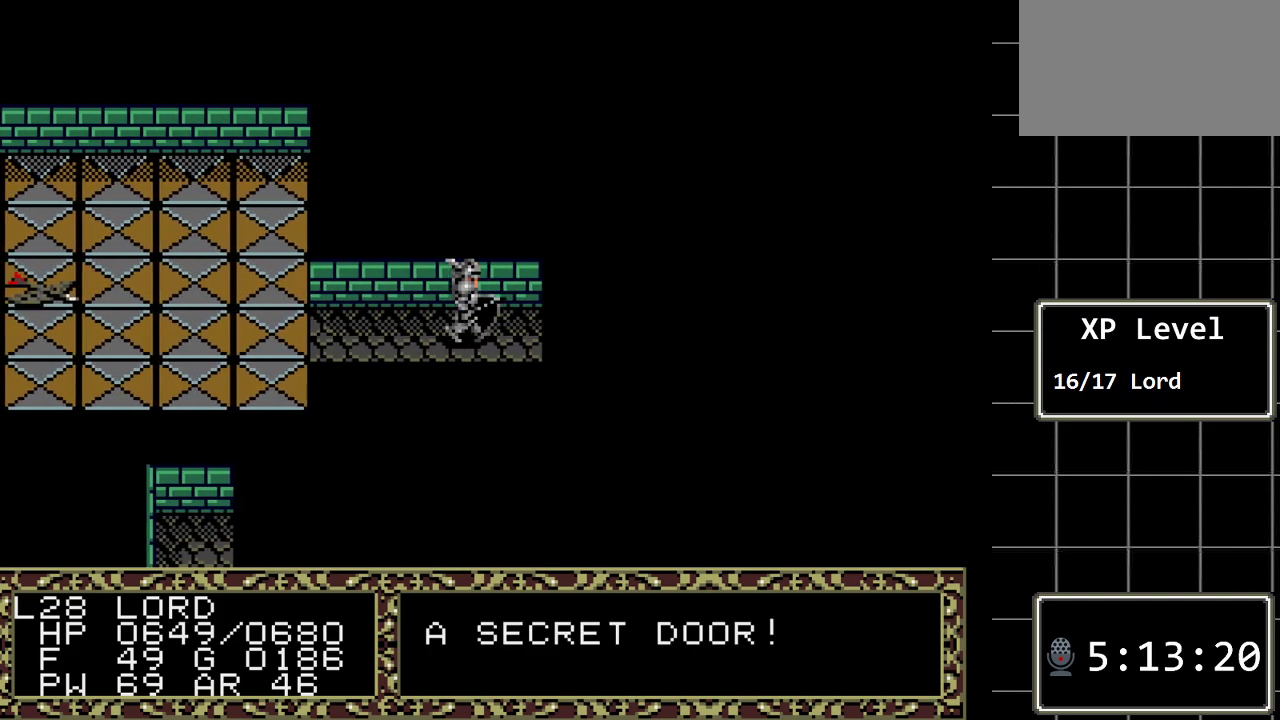
{"buttons": ["DPAD_RIGHT"], "events": []}
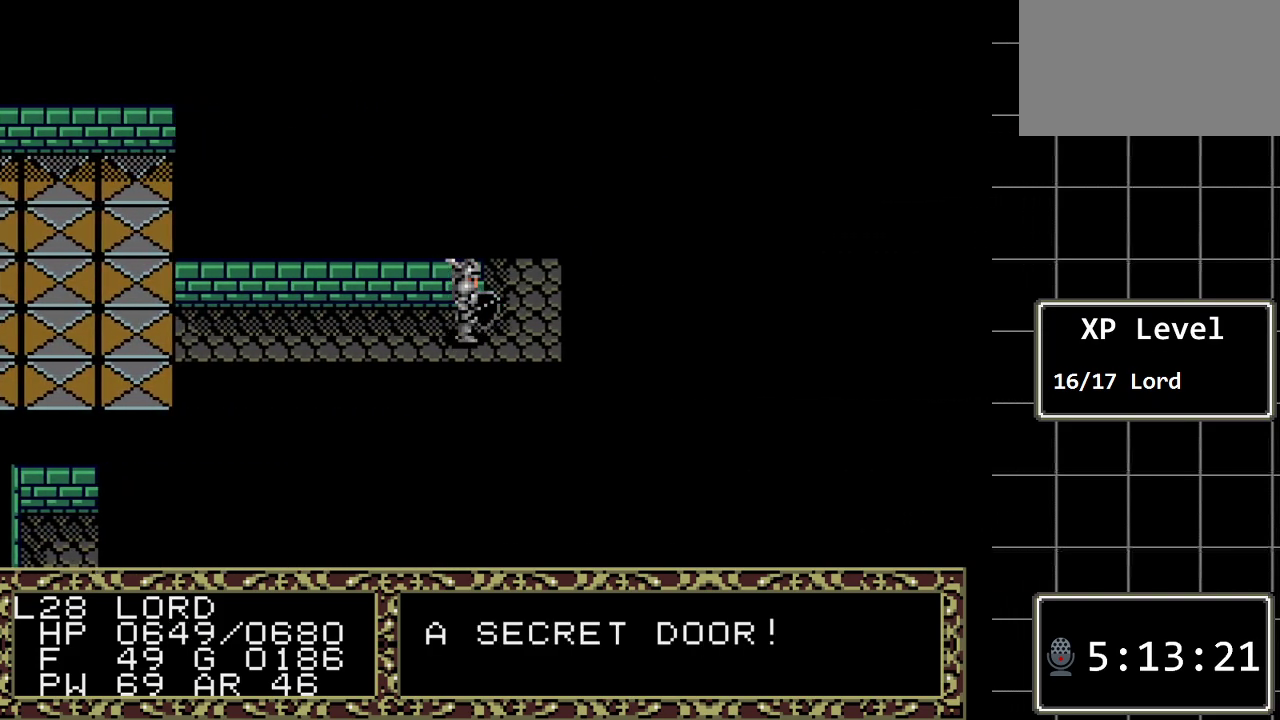
{"buttons": ["DPAD_UP"], "events": [[317, "DPAD_RIGHT", "up"], [417, "DPAD_UP", "down"]]}
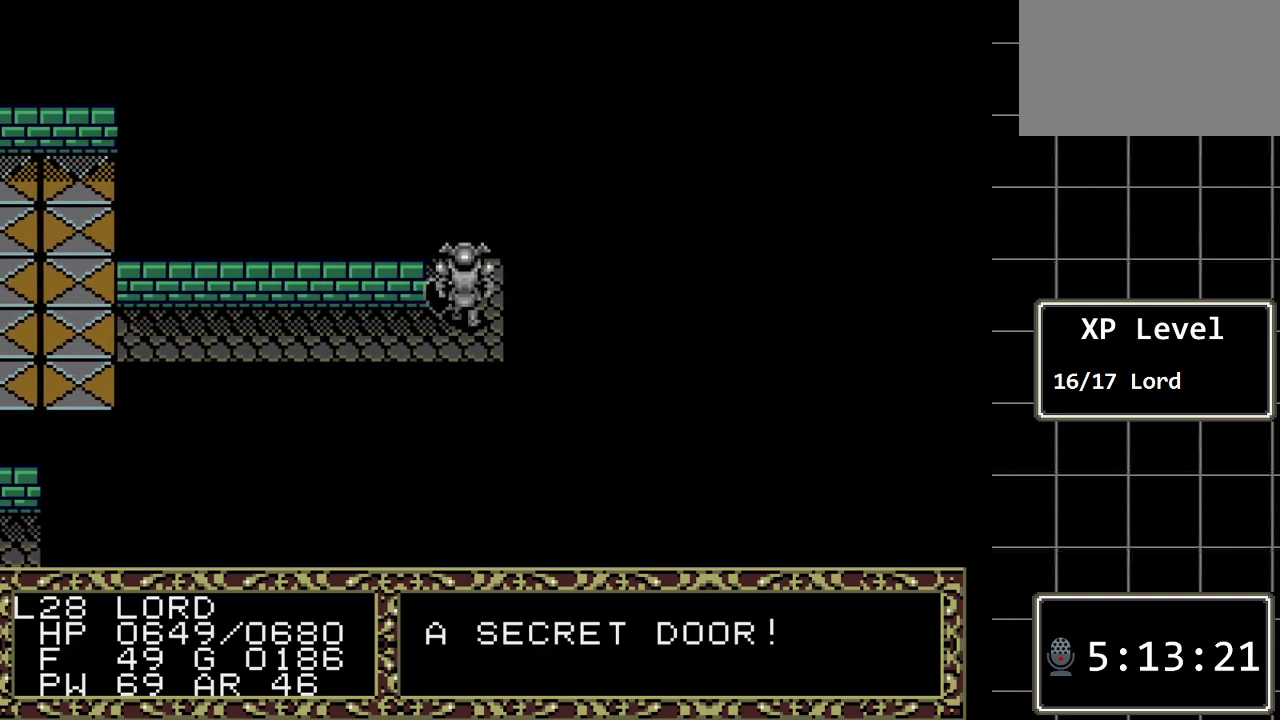
{"buttons": ["DPAD_UP"], "events": []}
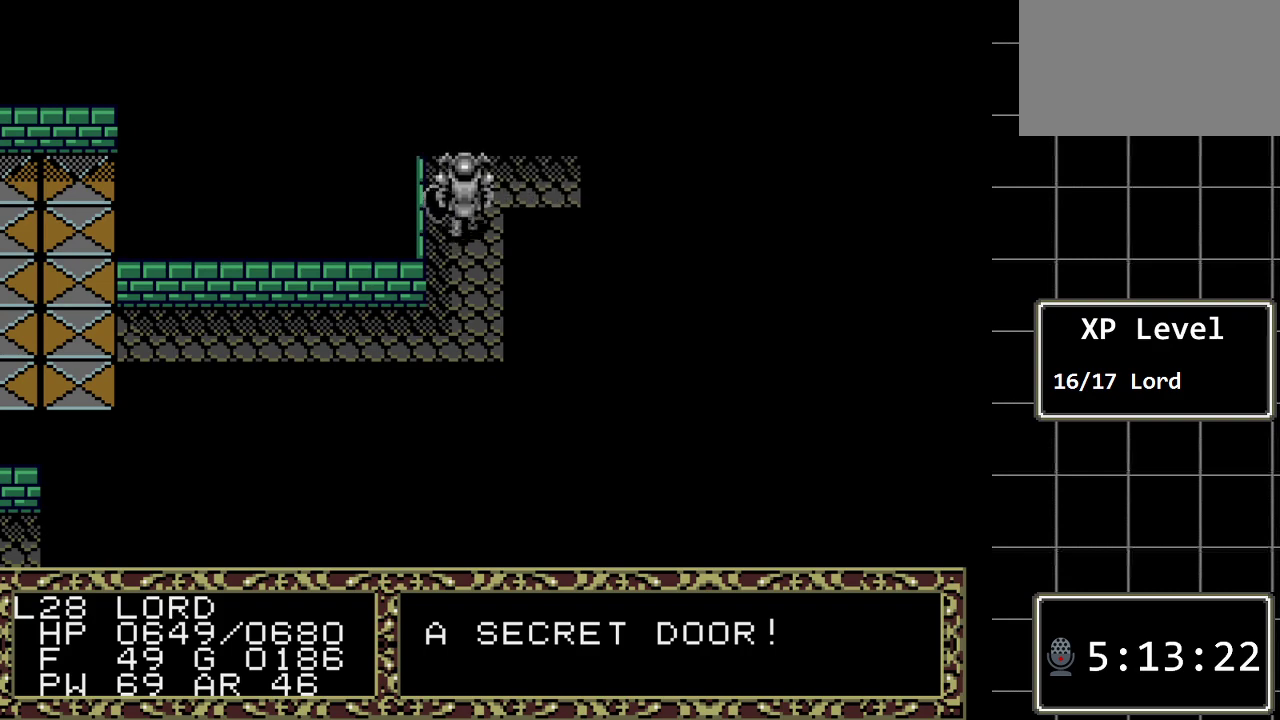
{"buttons": ["DPAD_RIGHT"], "events": [[317, "DPAD_RIGHT", "down"], [317, "DPAD_UP", "up"]]}
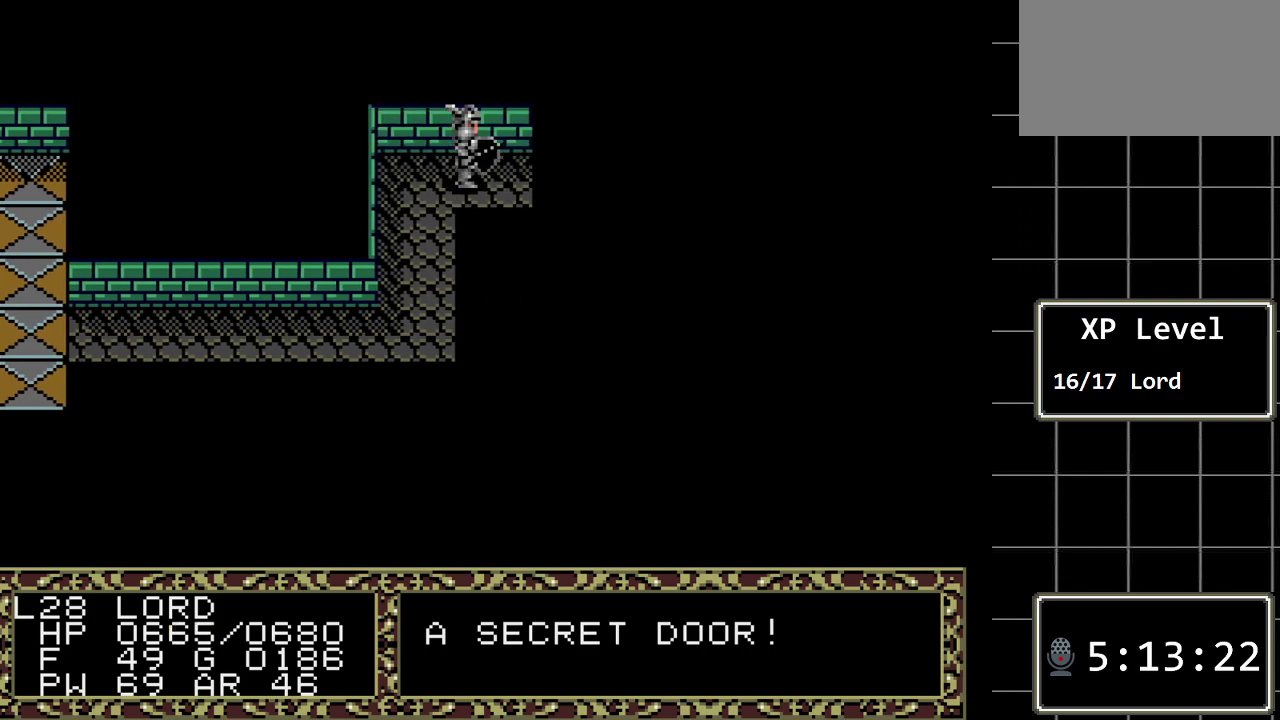
{"buttons": ["DPAD_RIGHT"], "events": []}
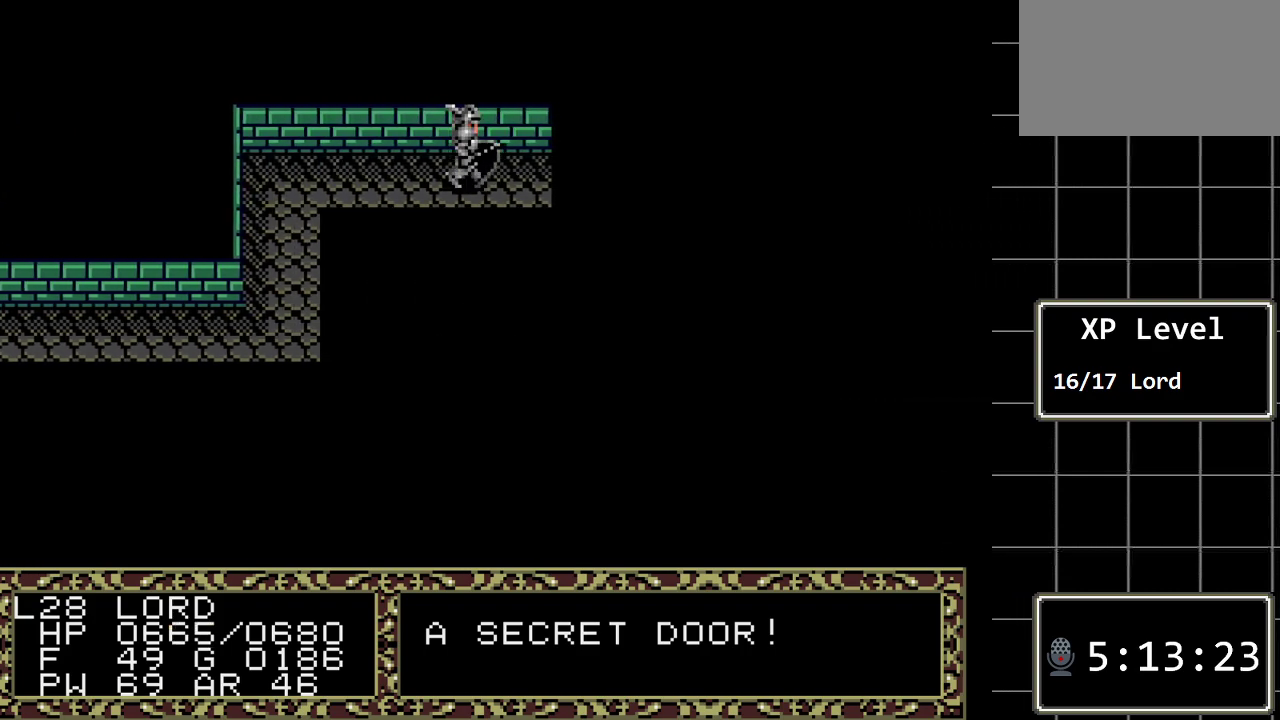
{"buttons": ["DPAD_RIGHT"], "events": []}
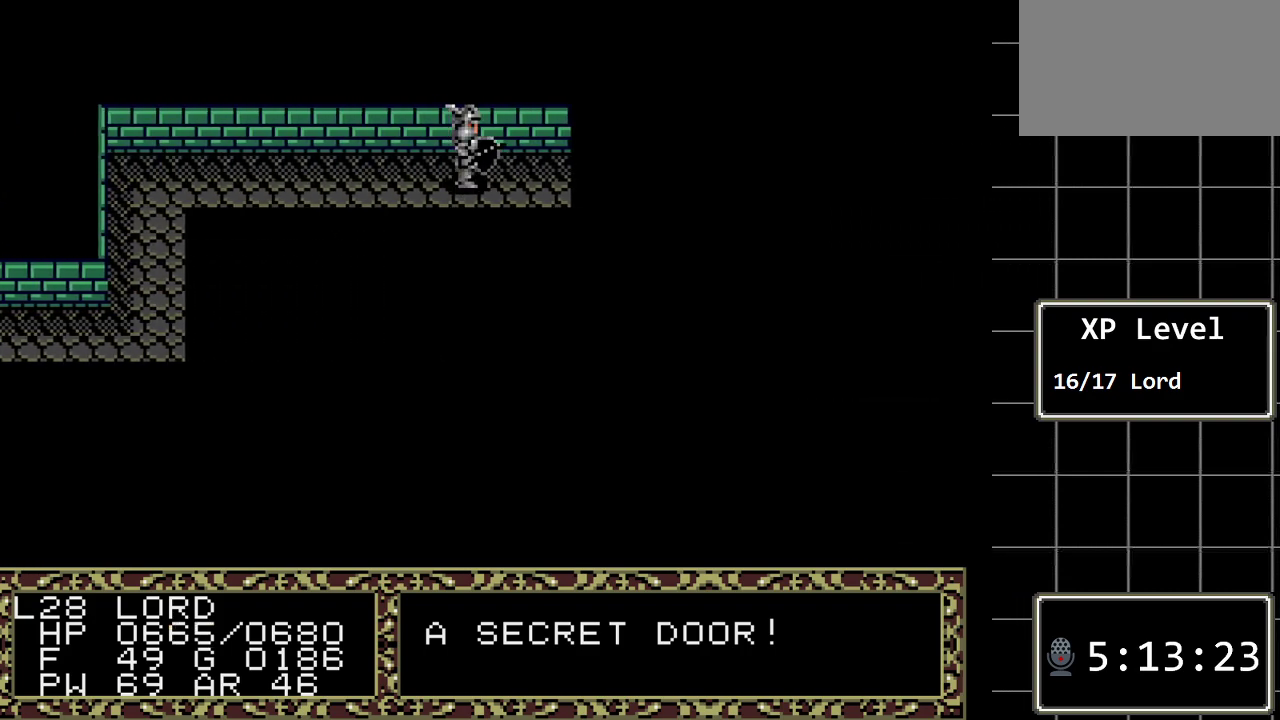
{"buttons": ["DPAD_RIGHT"], "events": []}
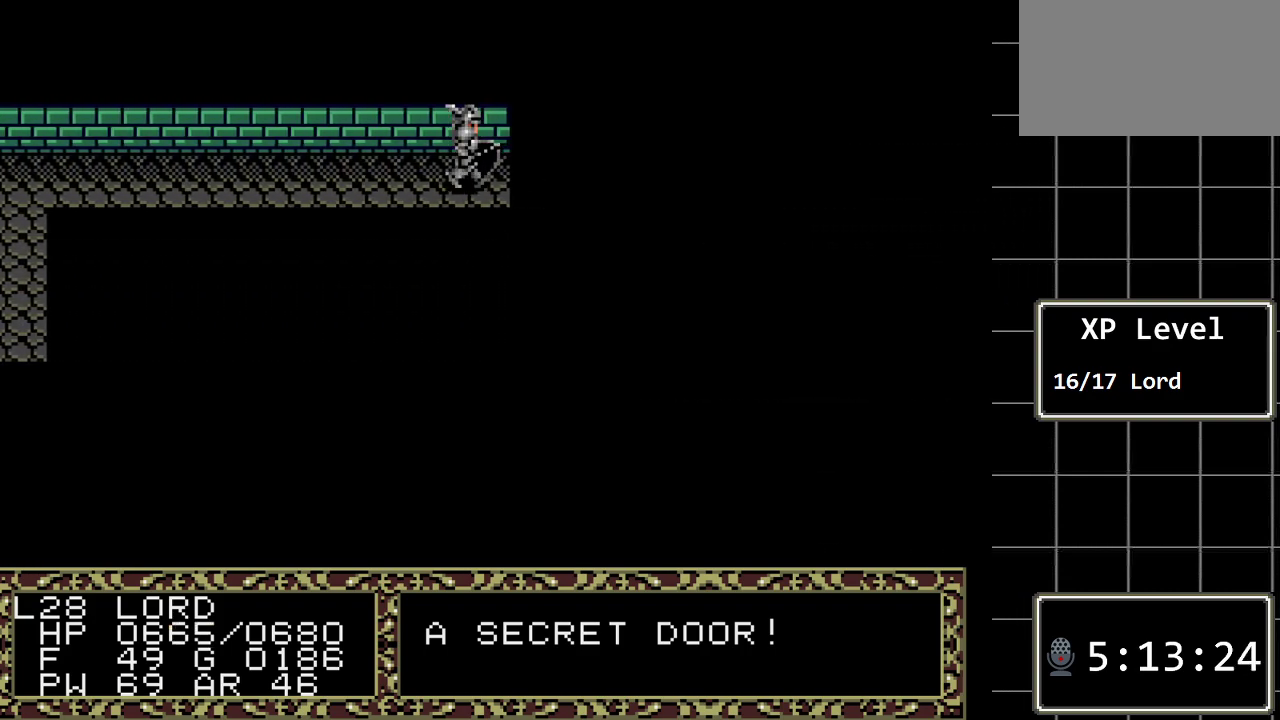
{"buttons": ["DPAD_DOWN"], "events": [[433, "DPAD_RIGHT", "up"], [500, "DPAD_DOWN", "down"]]}
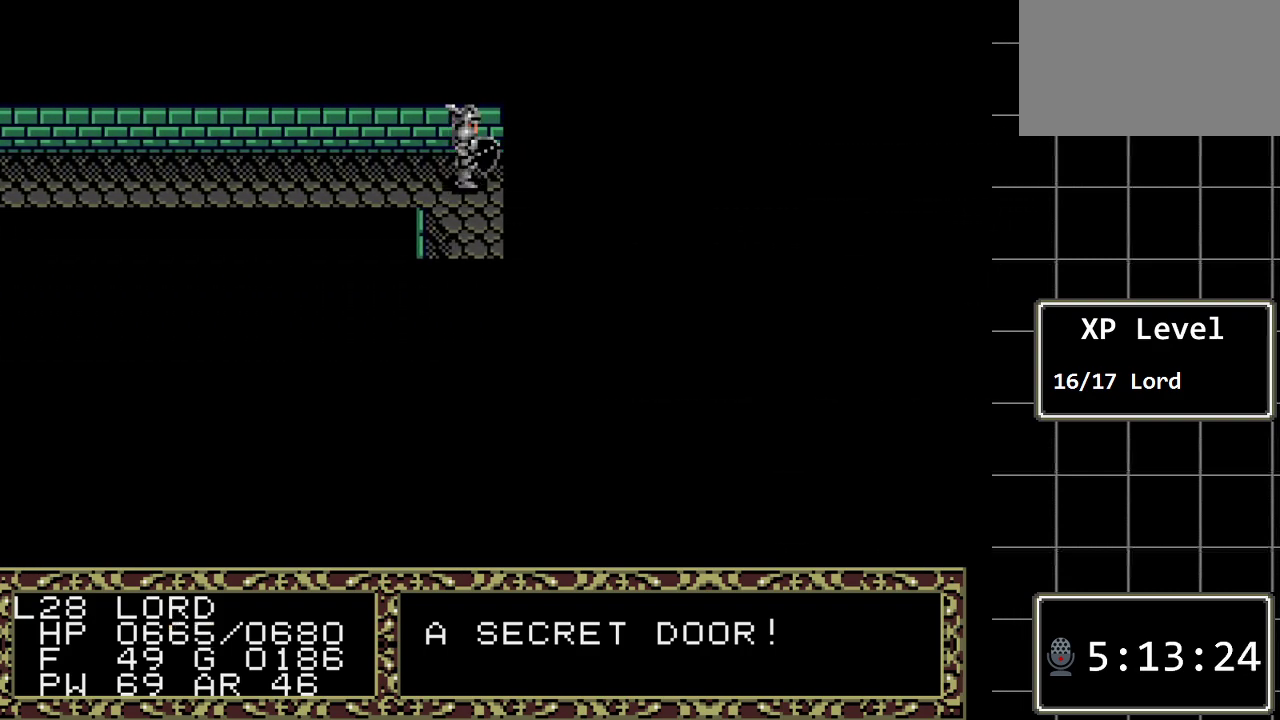
{"buttons": ["DPAD_DOWN"], "events": []}
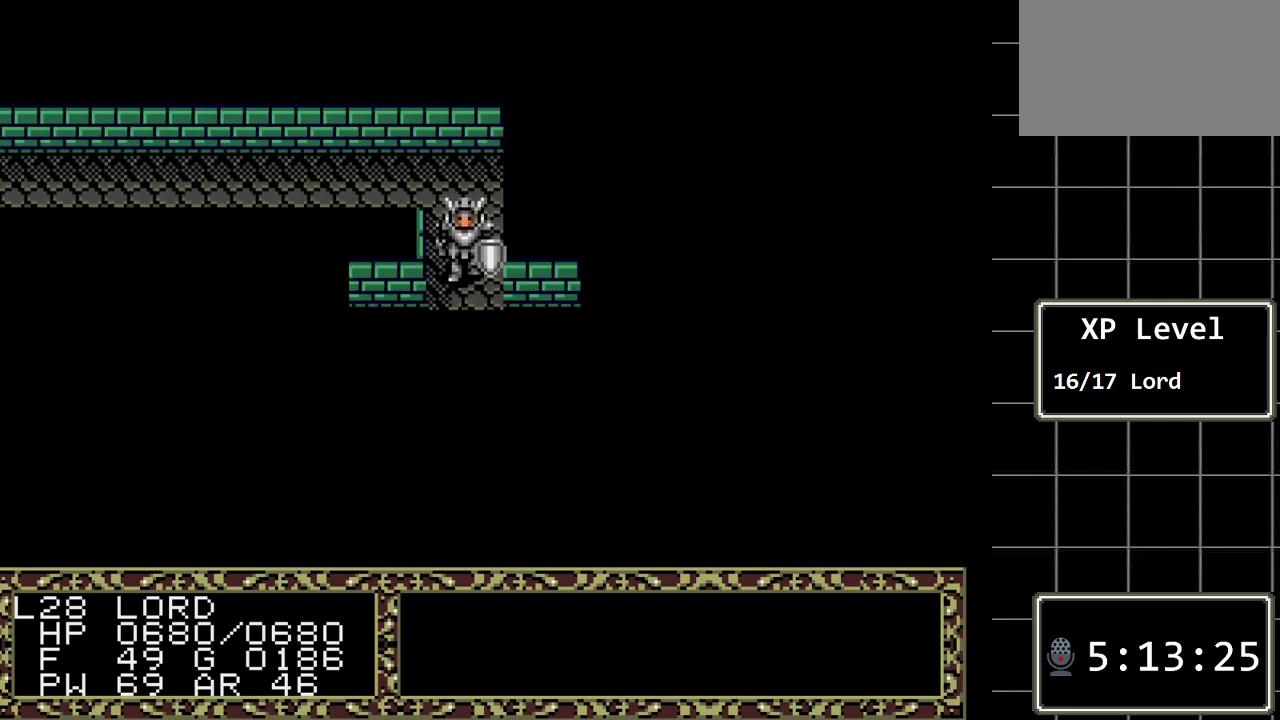
{"buttons": [], "events": [[267, "DPAD_DOWN", "up"]]}
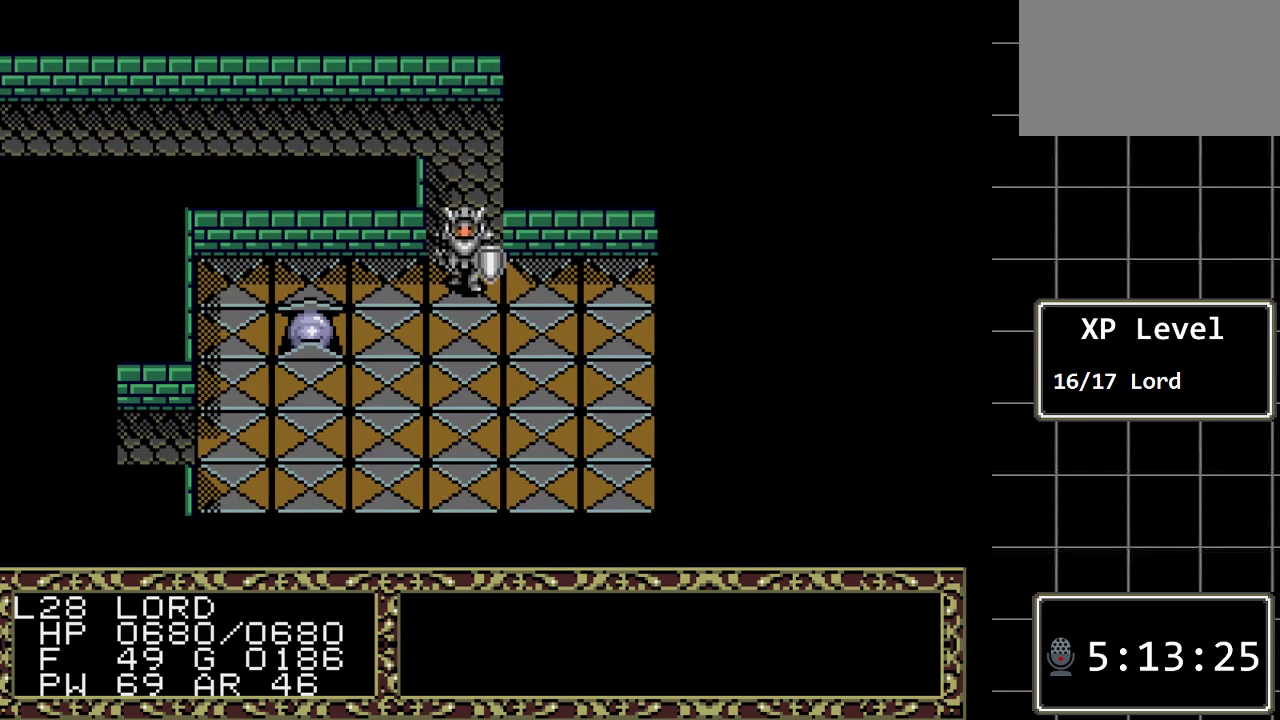
{"buttons": [], "events": []}
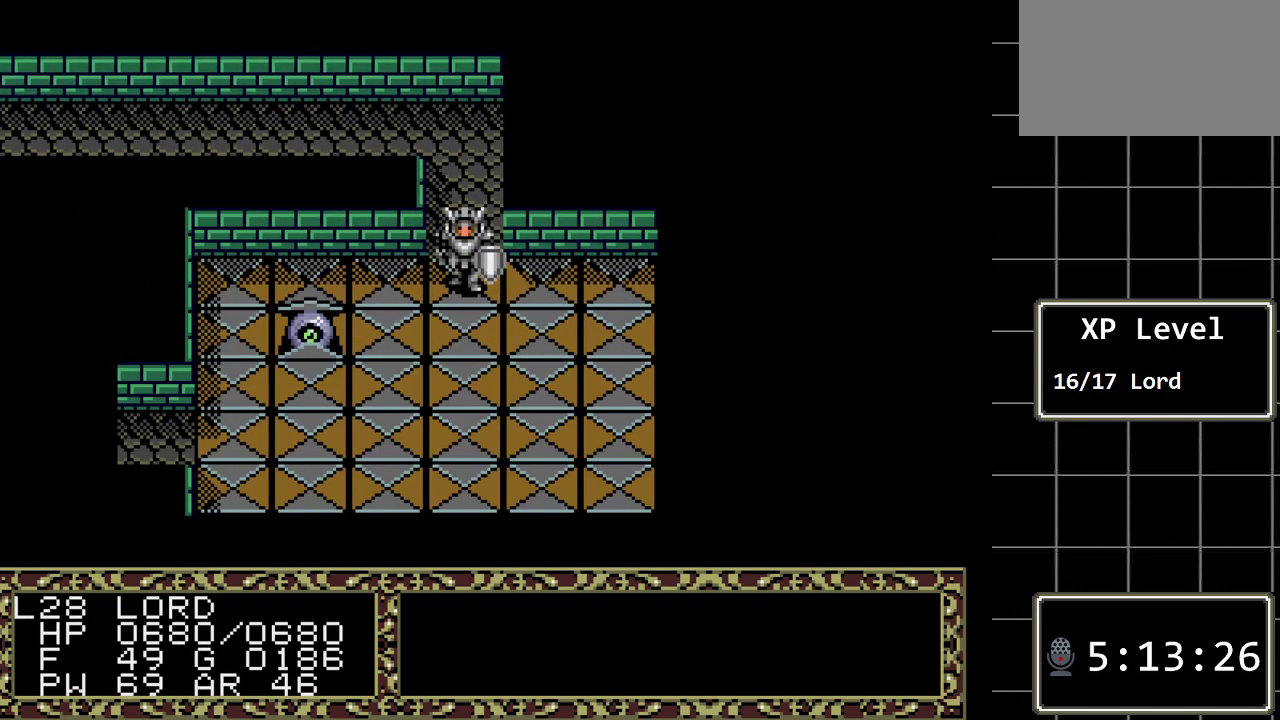
{"buttons": [], "events": [[33, "DPAD_LEFT", "down"], [183, "DPAD_LEFT", "up"]]}
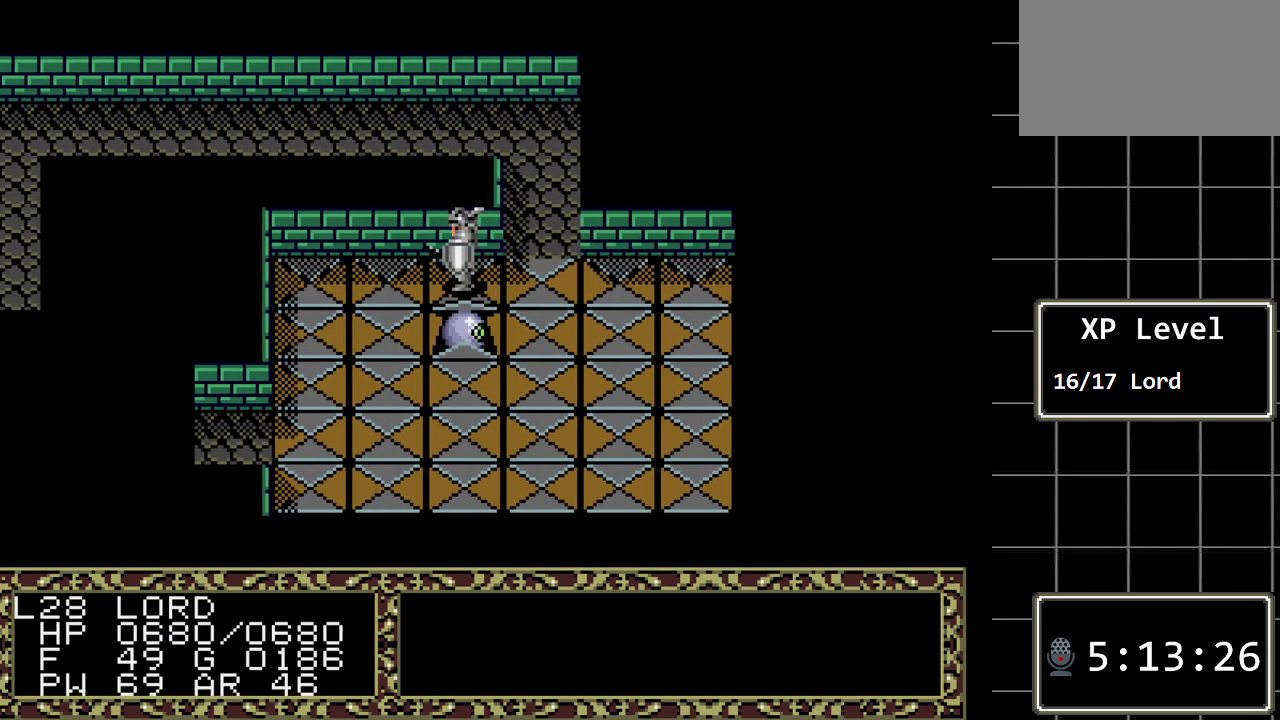
{"buttons": [], "events": [[33, "DPAD_DOWN", "down"], [333, "DPAD_DOWN", "up"]]}
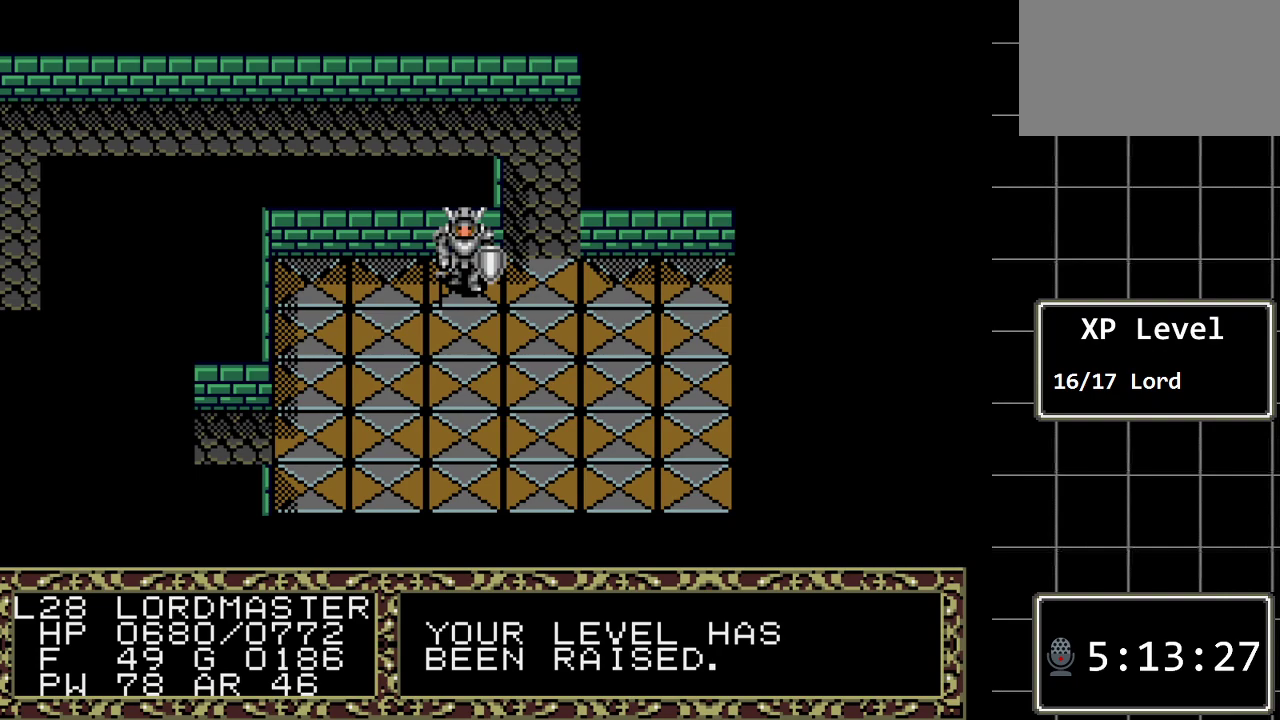
{"buttons": ["DPAD_LEFT"], "events": [[333, "DPAD_LEFT", "down"]]}
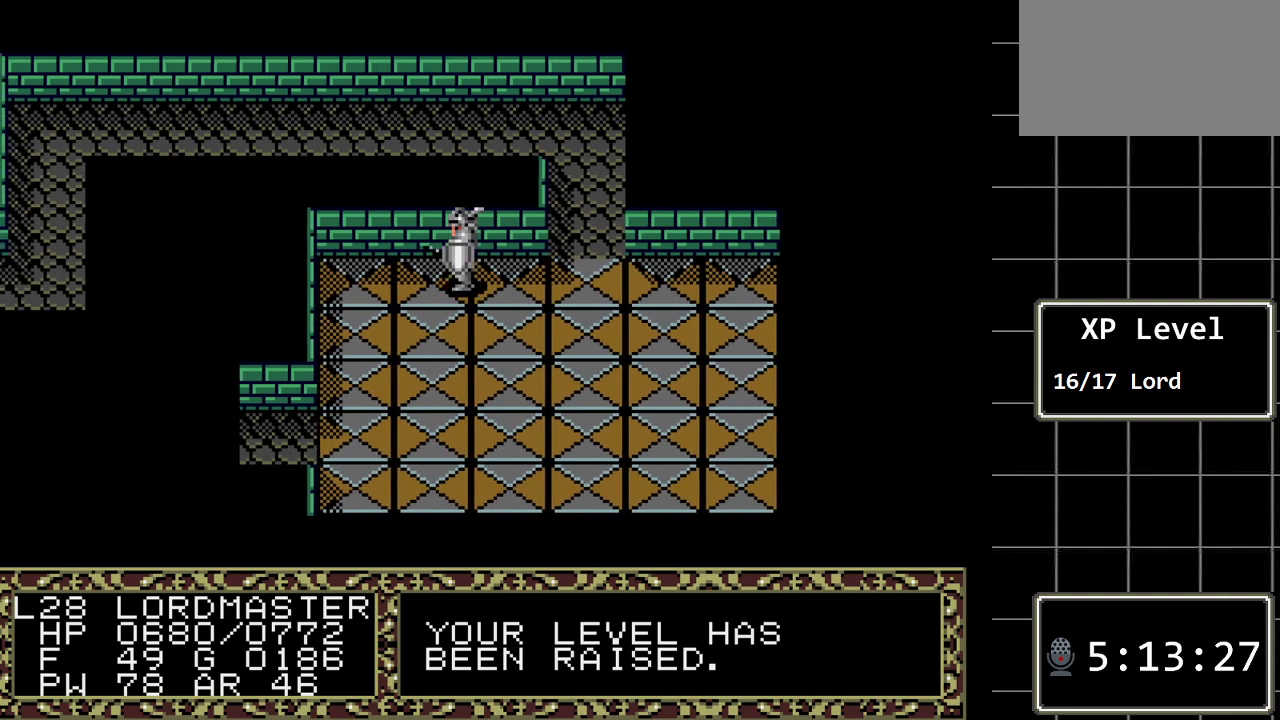
{"buttons": [], "events": [[317, "DPAD_LEFT", "up"]]}